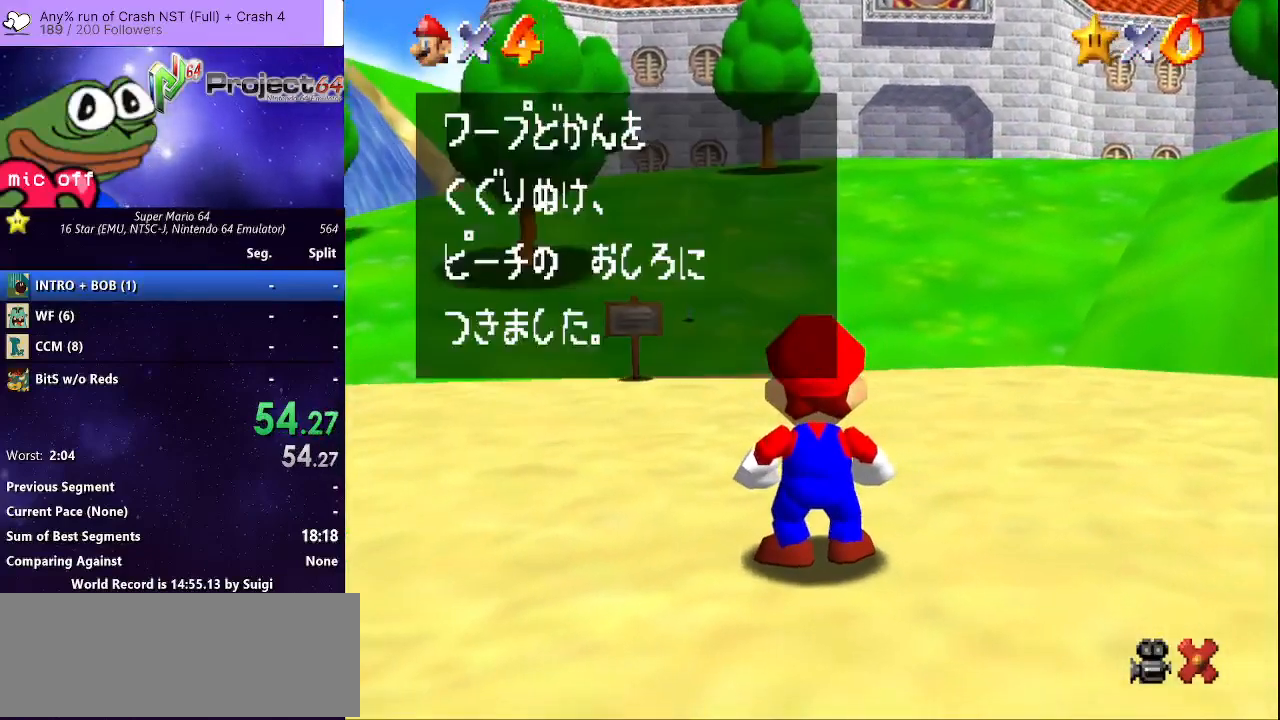
Gameplay with a controller (Xbox layout); each line is a JSON object with the inputs held at the frame after it. "events" lists button and stick changes between this image and that frame as [ms after this image, input, new state], when the widget could be followed in between. Not read: R3.
{"buttons": ["A"], "left_stick": "center", "right_stick": "center", "events": [[33, "A", "down"], [133, "A", "up"], [400, "A", "down"]]}
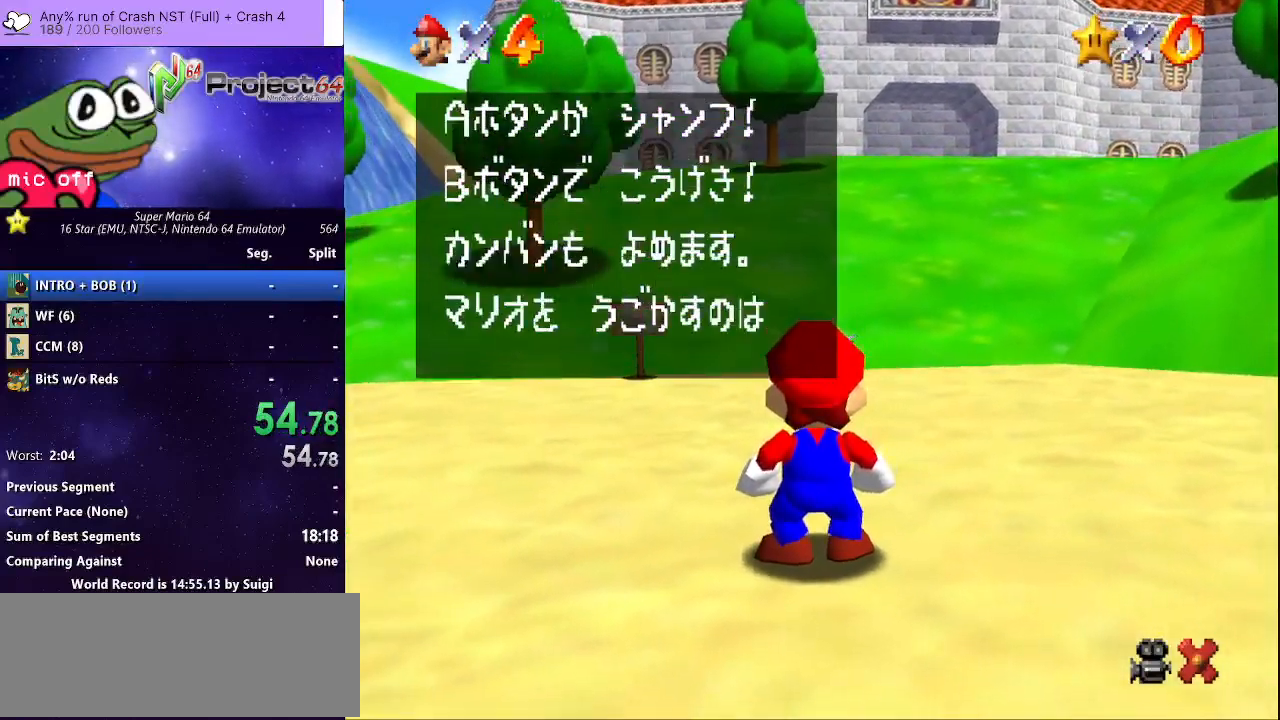
{"buttons": [], "left_stick": "center", "right_stick": "center", "events": [[33, "A", "up"], [333, "A", "down"], [433, "A", "up"]]}
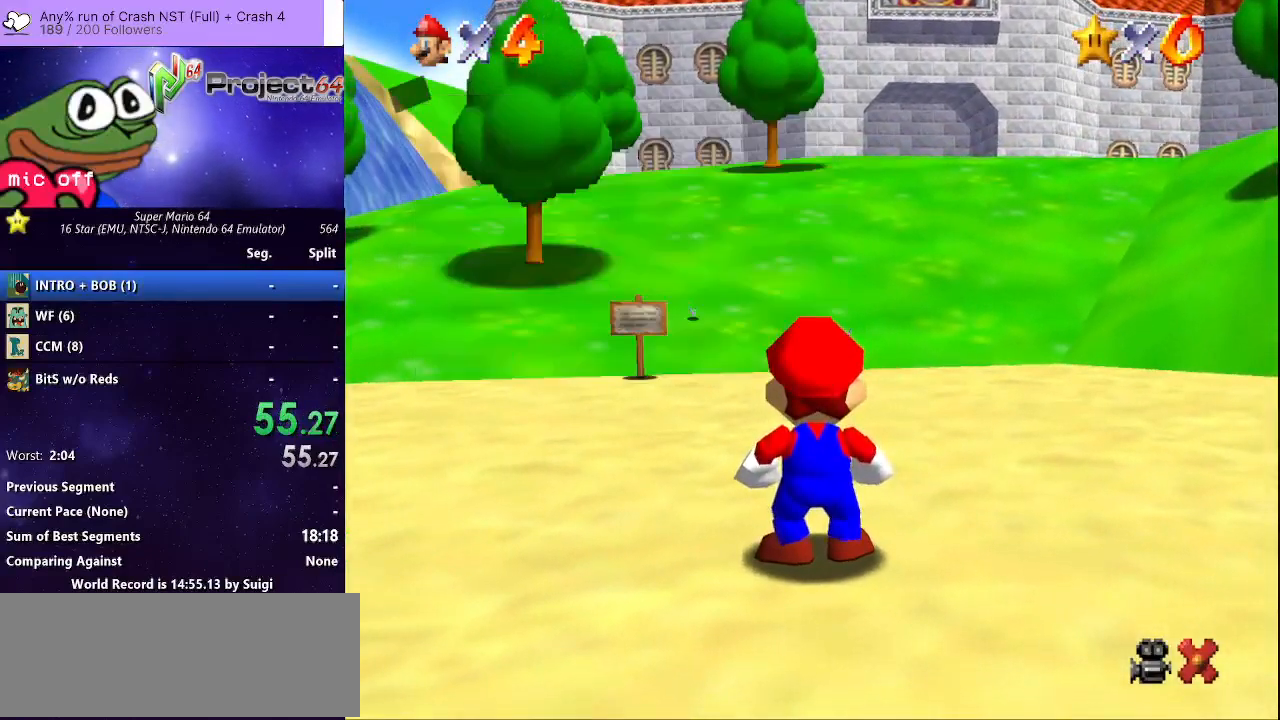
{"buttons": [], "left_stick": "up", "right_stick": "center", "events": [[33, "left_stick", "up"]]}
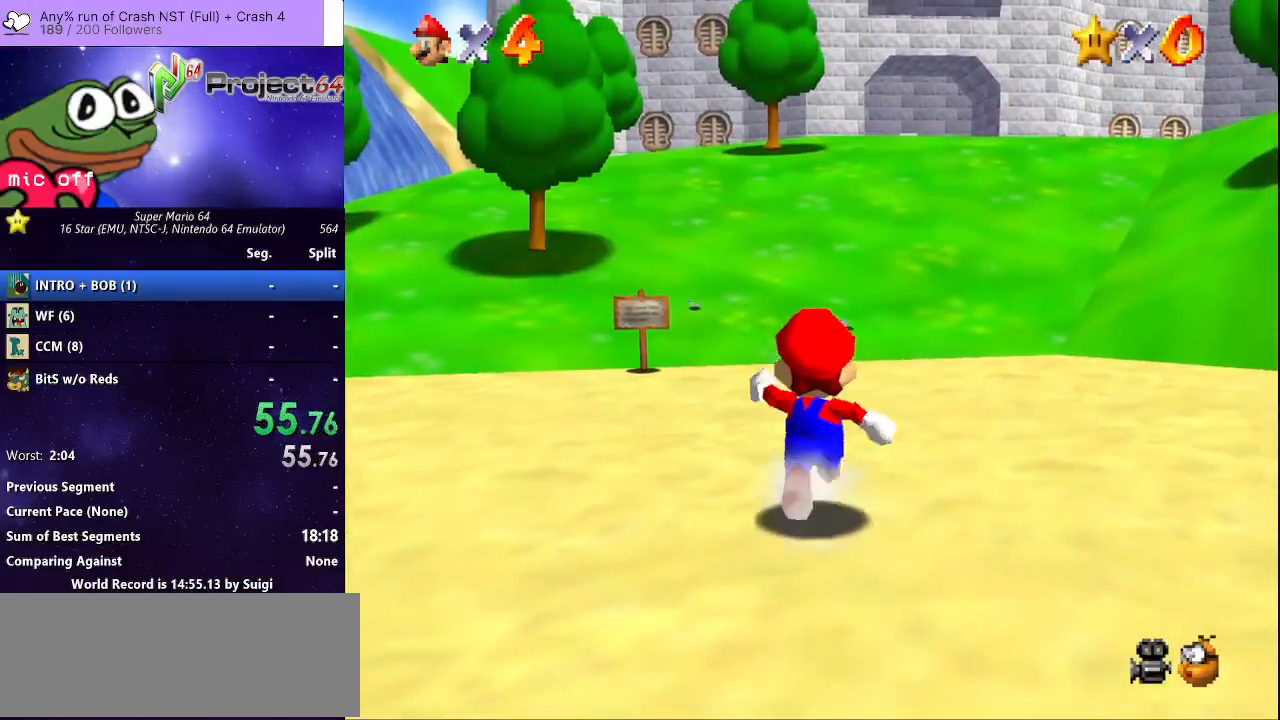
{"buttons": ["R2"], "left_stick": "up-right", "right_stick": "center", "events": [[67, "R2", "down"], [67, "left_stick", "up-right"], [133, "A", "down"], [233, "A", "up"]]}
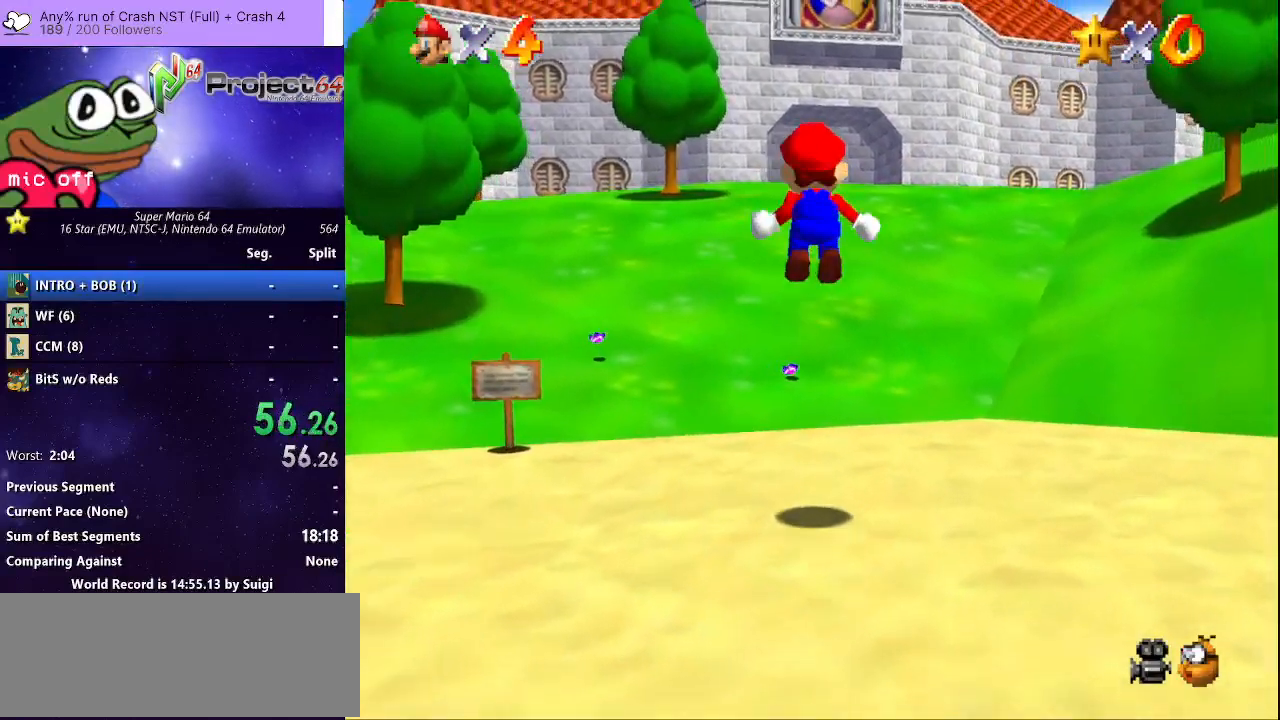
{"buttons": ["R2"], "left_stick": "up-right", "right_stick": "center", "events": []}
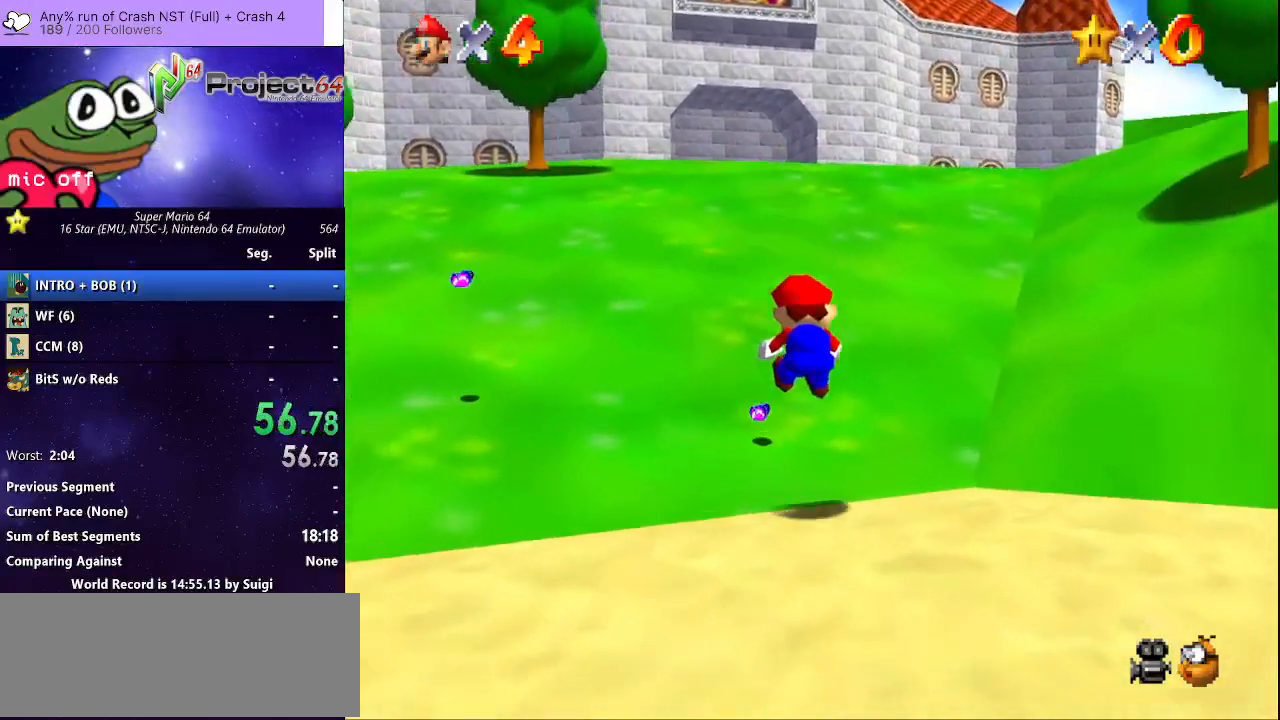
{"buttons": ["R2"], "left_stick": "up-right", "right_stick": "center", "events": [[167, "A", "down"], [300, "A", "up"]]}
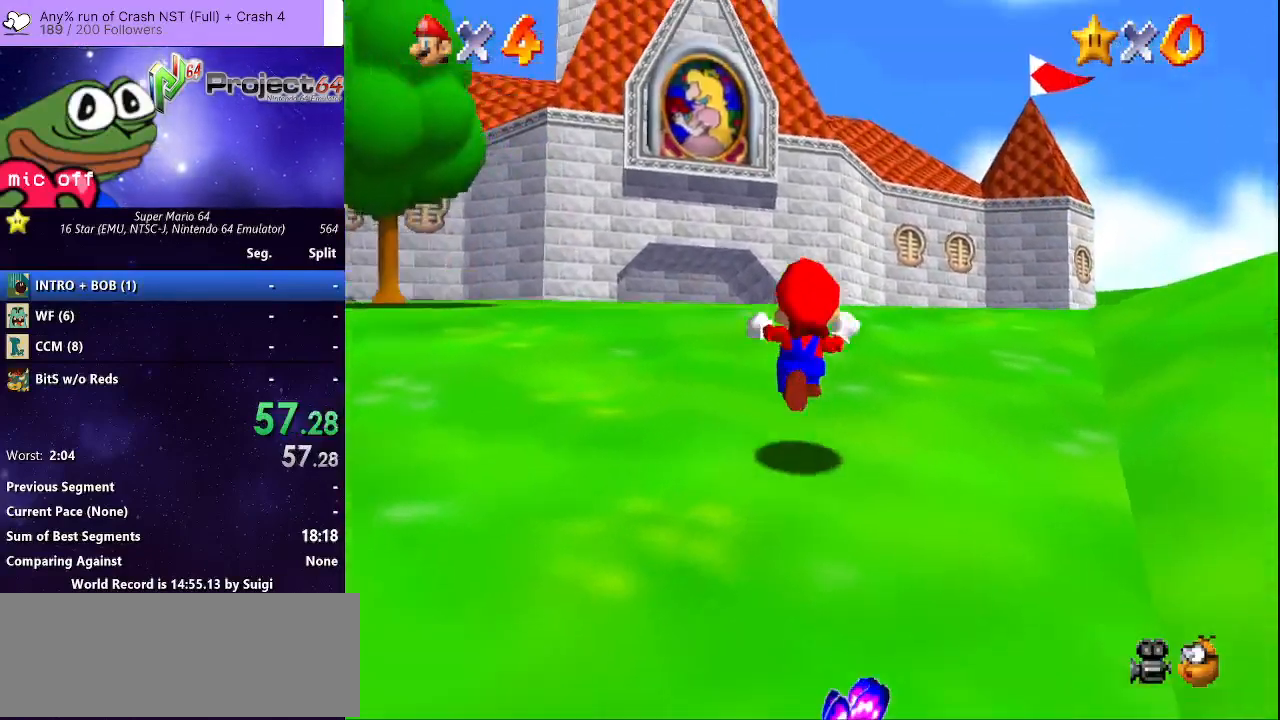
{"buttons": ["R2"], "left_stick": "up-right", "right_stick": "center", "events": [[233, "A", "down"], [367, "A", "up"]]}
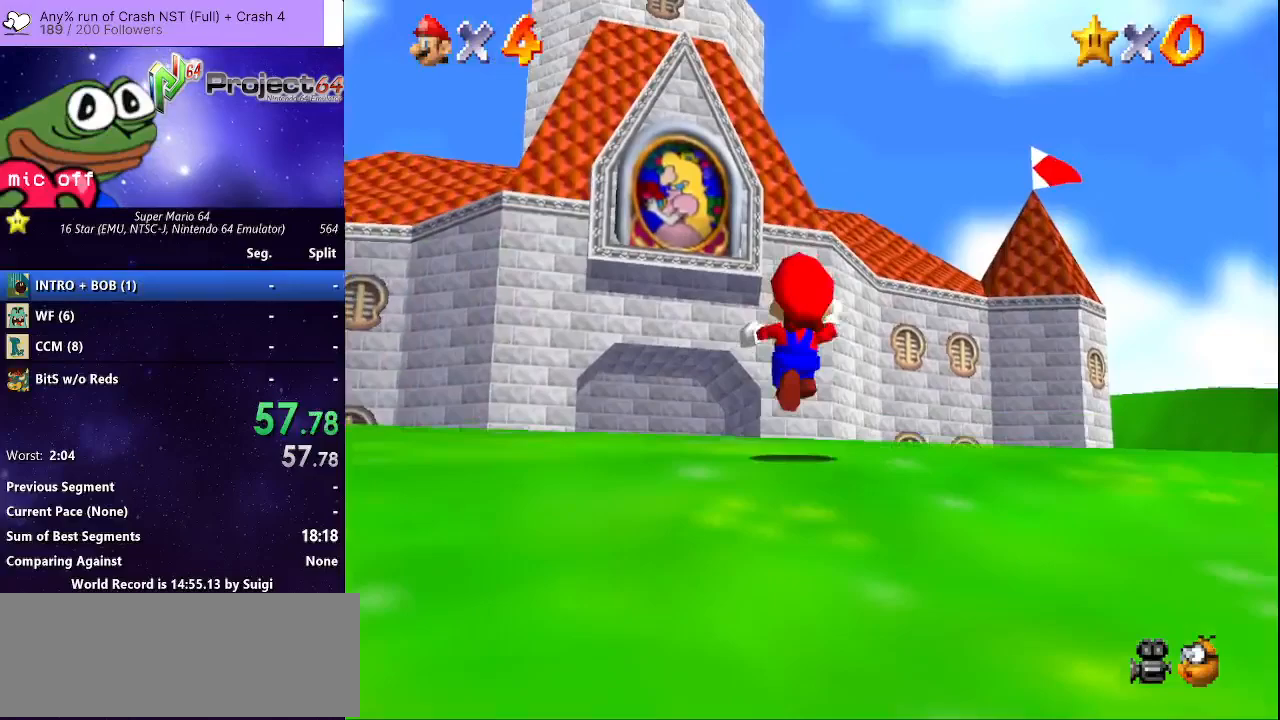
{"buttons": [], "left_stick": "up", "right_stick": "center", "events": [[100, "right_stick", "down"], [133, "R2", "up"], [200, "right_stick", "center"], [233, "left_stick", "up"]]}
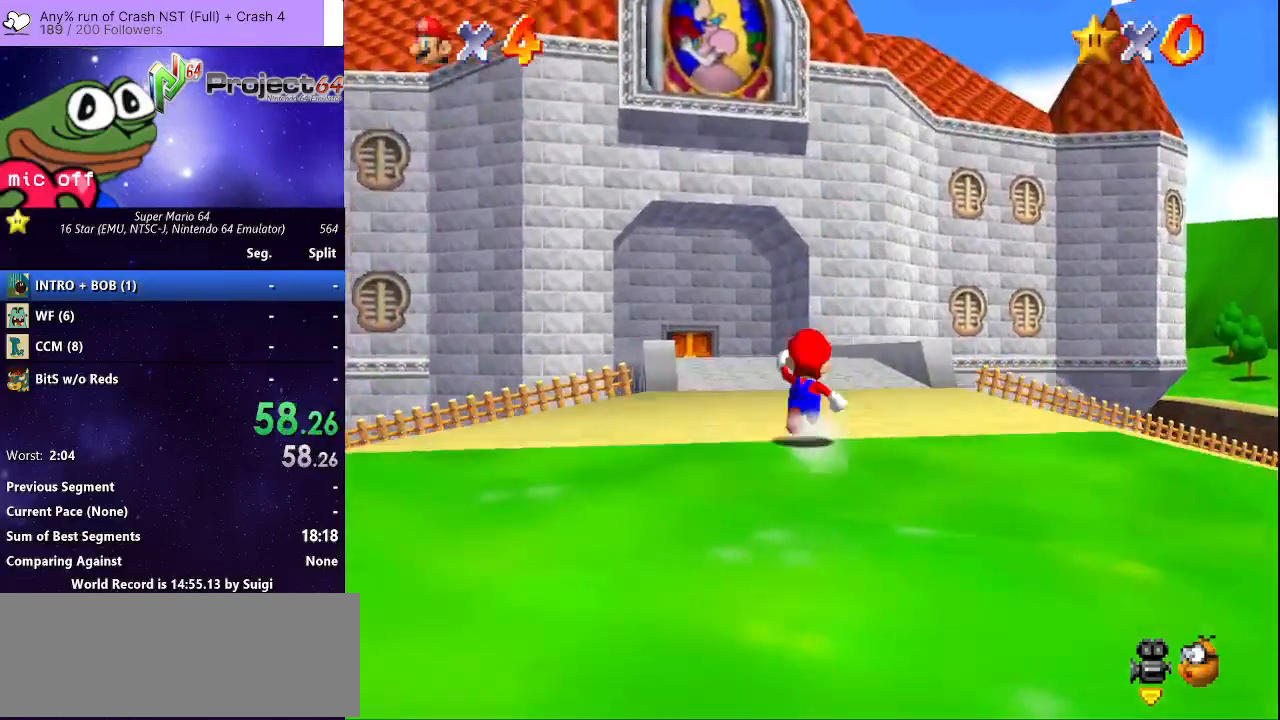
{"buttons": [], "left_stick": "up", "right_stick": "center", "events": [[67, "left_stick", "up-left"], [500, "left_stick", "up"]]}
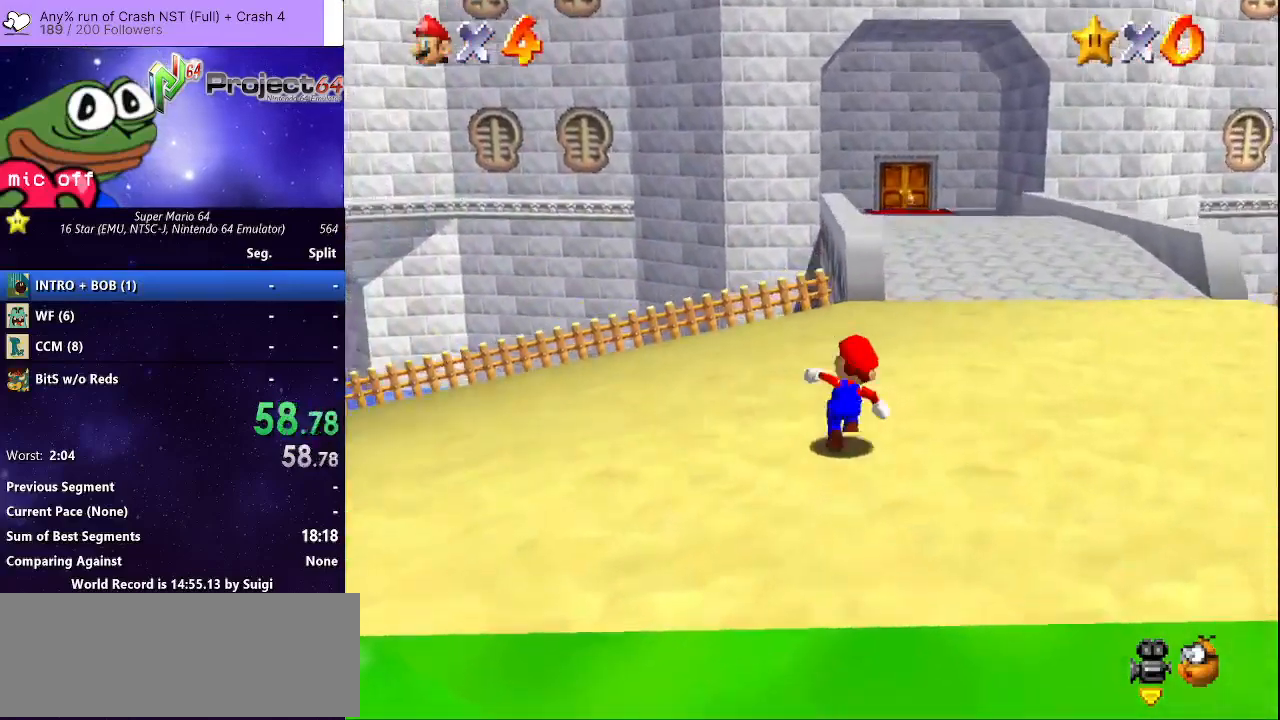
{"buttons": [], "left_stick": "up-left", "right_stick": "center", "events": [[200, "A", "down"], [233, "A", "up"], [433, "left_stick", "up-left"]]}
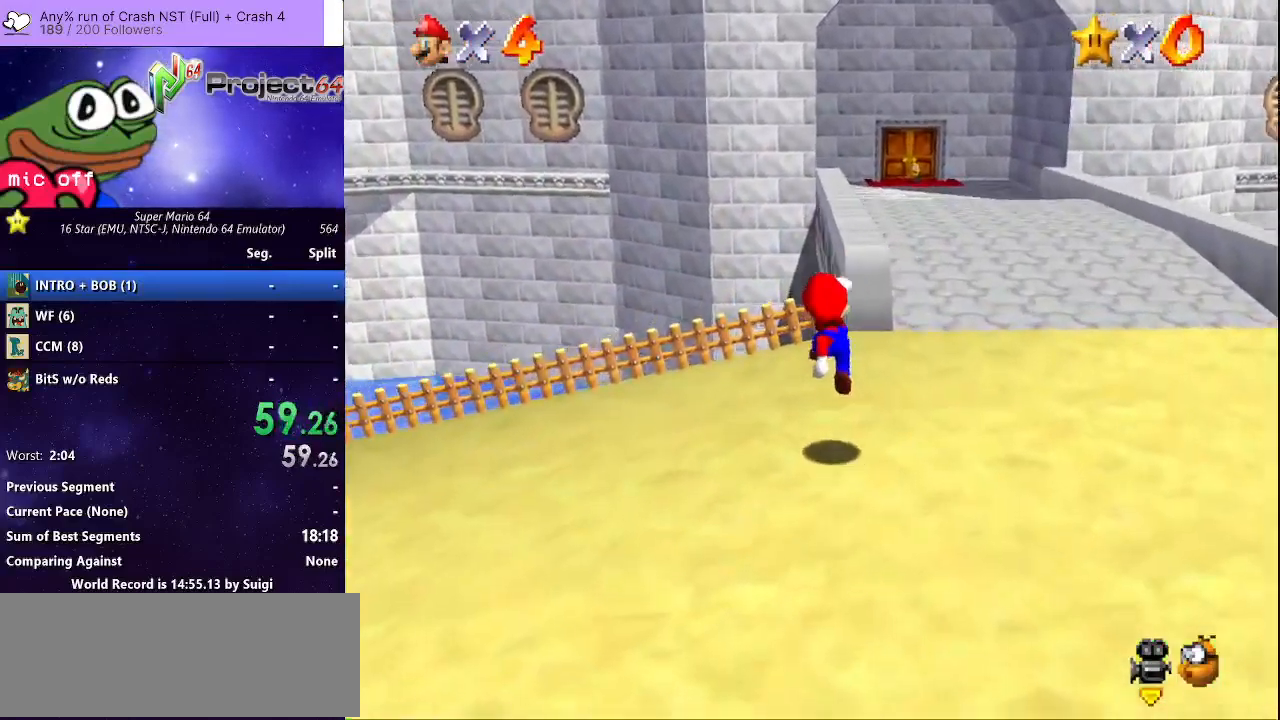
{"buttons": ["A", "R2"], "left_stick": "up", "right_stick": "center", "events": [[67, "left_stick", "up"], [300, "R2", "down"], [367, "A", "down"]]}
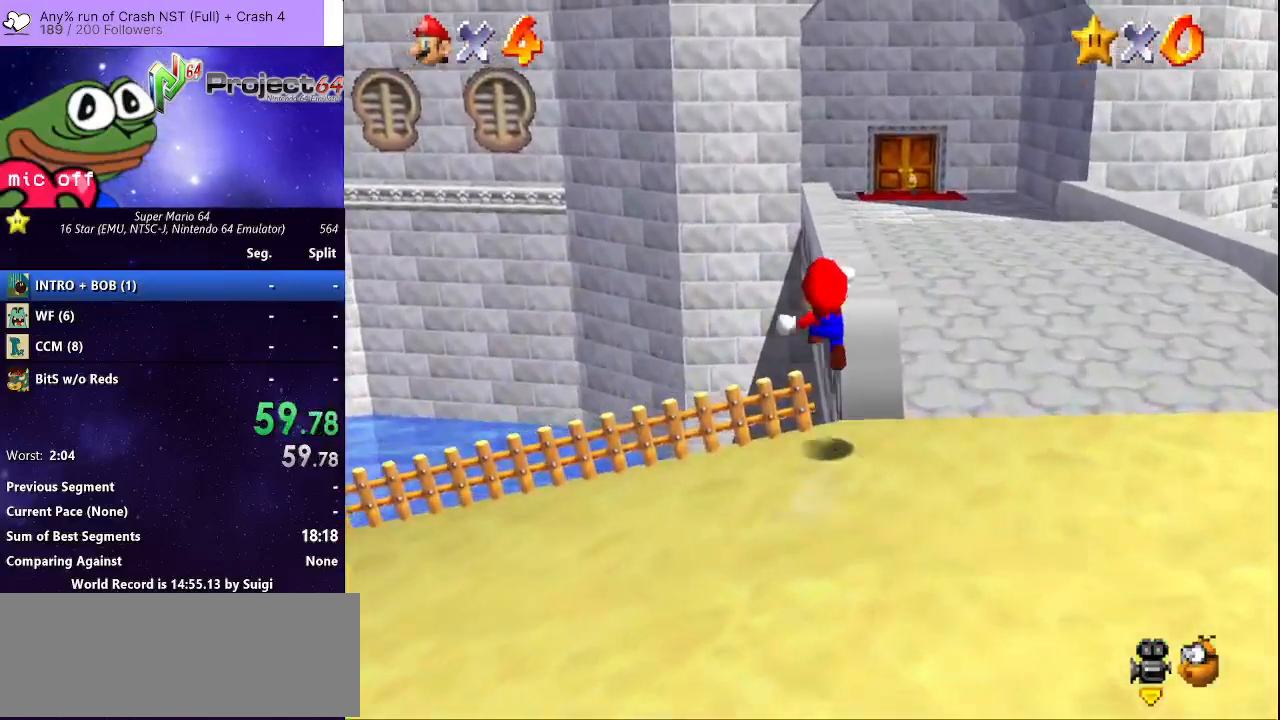
{"buttons": ["R2"], "left_stick": "up", "right_stick": "center", "events": [[33, "left_stick", "up-left"], [133, "A", "up"], [267, "left_stick", "up"]]}
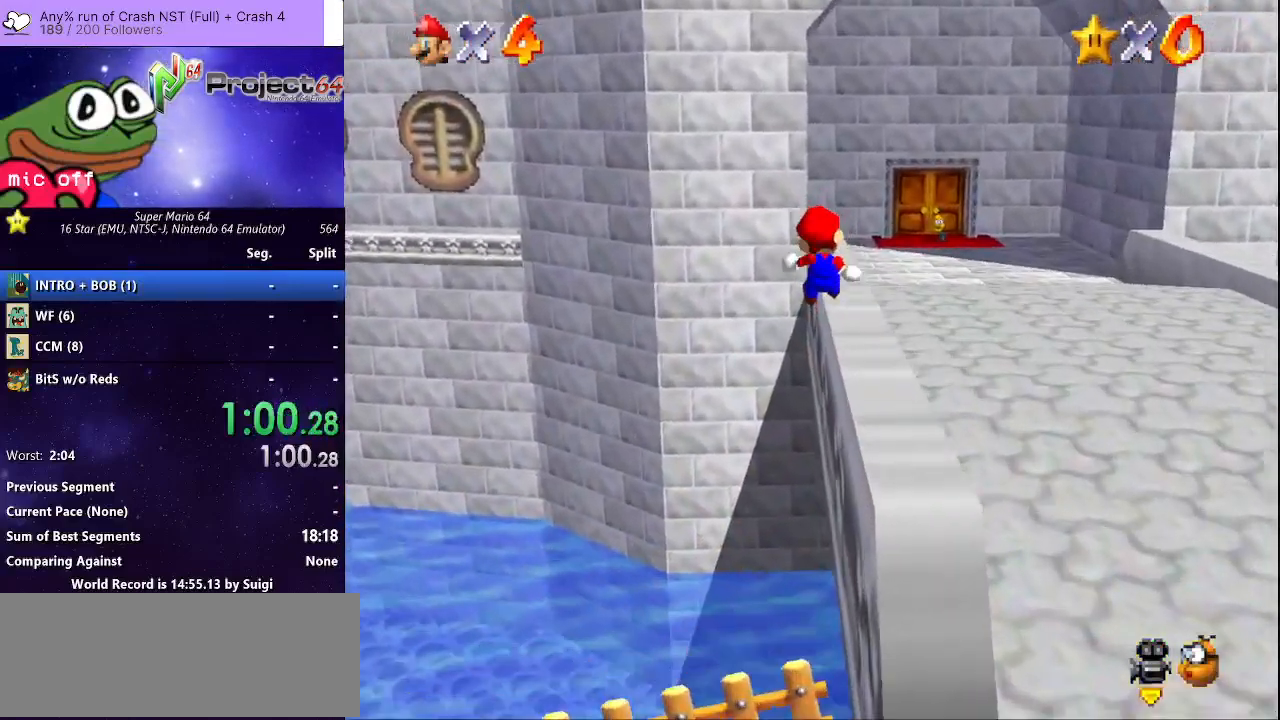
{"buttons": ["R2"], "left_stick": "up-right", "right_stick": "center", "events": [[200, "left_stick", "up-right"], [267, "A", "down"], [367, "A", "up"], [433, "A", "down"], [500, "A", "up"]]}
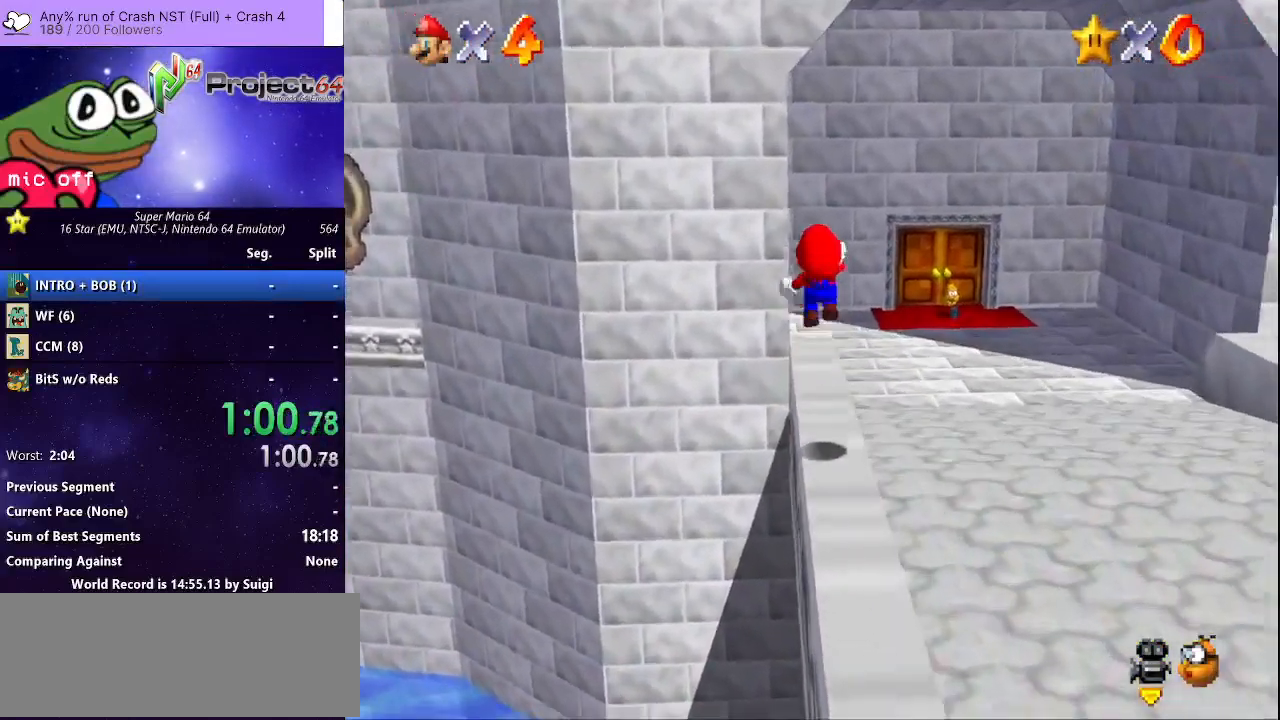
{"buttons": ["R2"], "left_stick": "up-right", "right_stick": "center", "events": []}
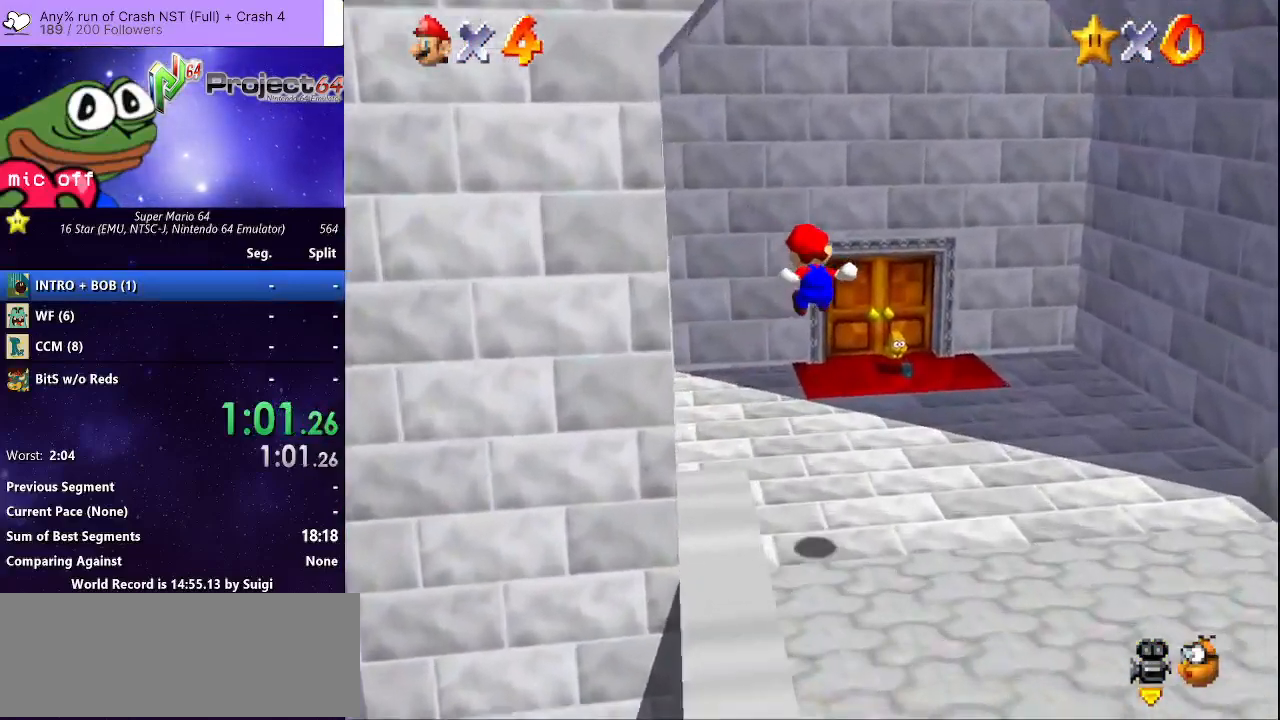
{"buttons": [], "left_stick": "up-right", "right_stick": "center", "events": [[467, "R2", "up"]]}
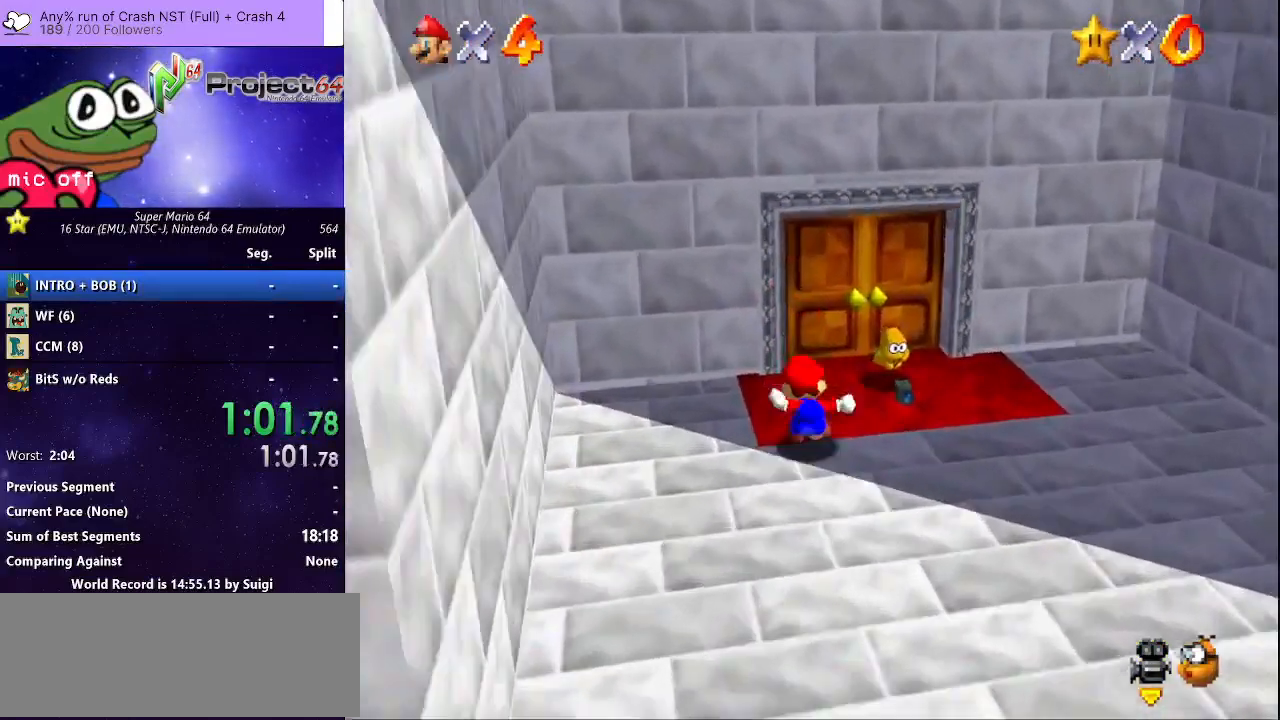
{"buttons": [], "left_stick": "up-right", "right_stick": "center", "events": []}
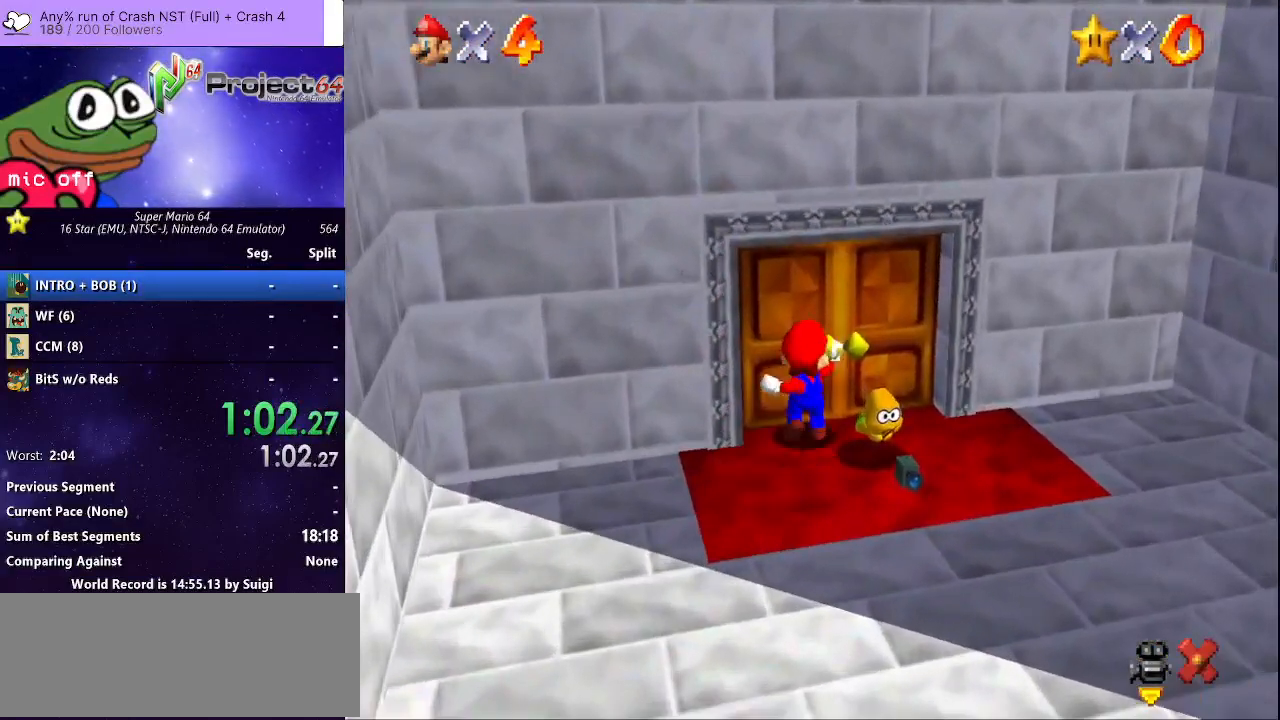
{"buttons": [], "left_stick": "center", "right_stick": "center", "events": [[433, "left_stick", "center"]]}
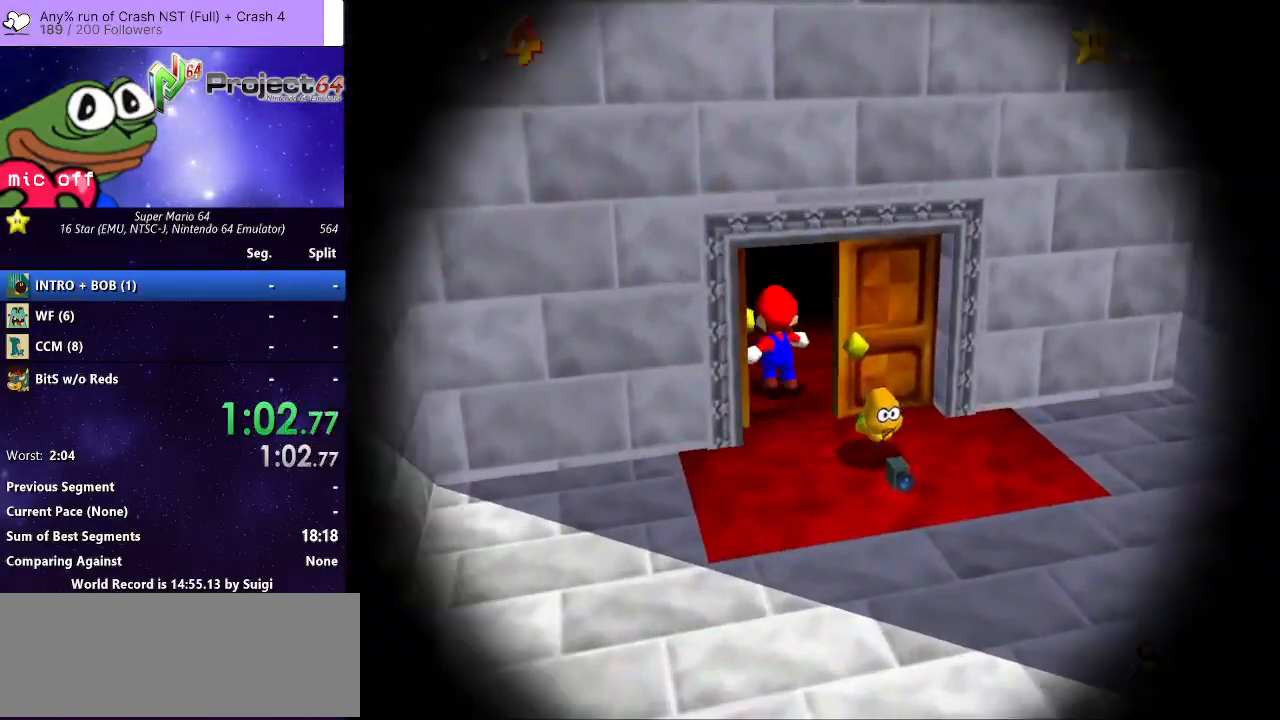
{"buttons": [], "left_stick": "center", "right_stick": "center", "events": []}
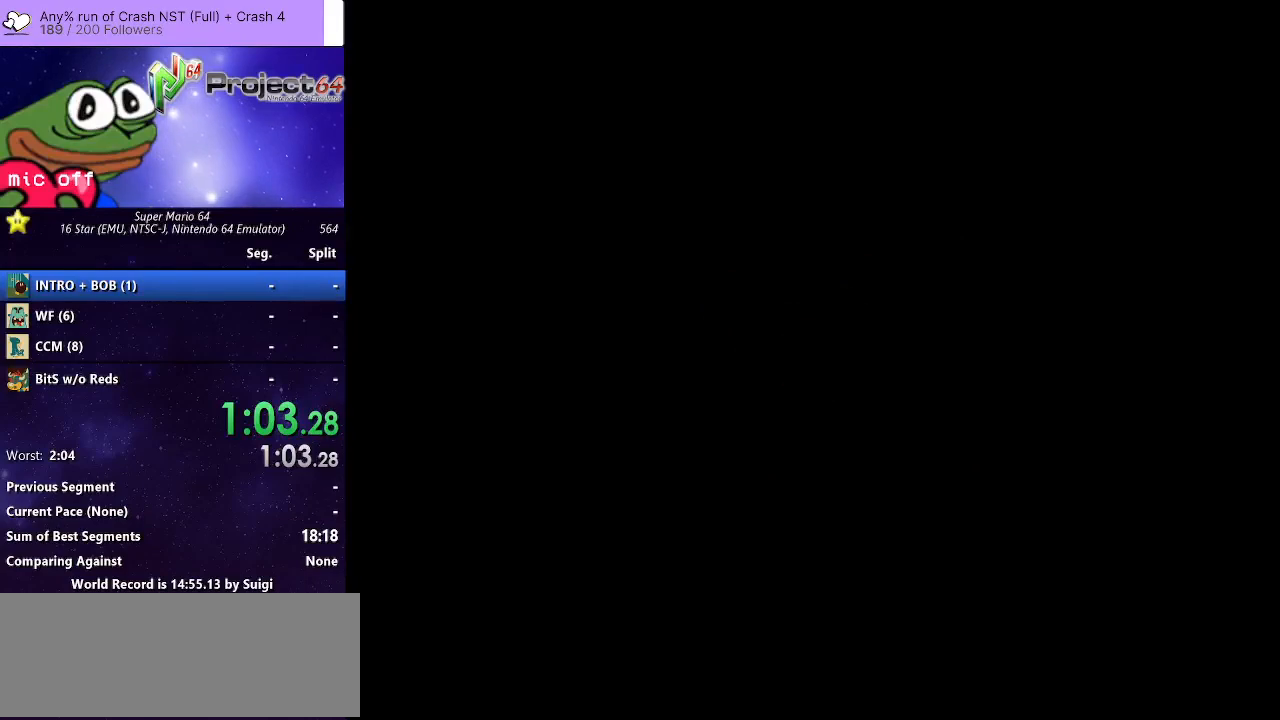
{"buttons": ["A"], "left_stick": "center", "right_stick": "center", "events": [[100, "A", "down"], [200, "A", "up"], [300, "A", "down"], [367, "A", "up"], [467, "A", "down"]]}
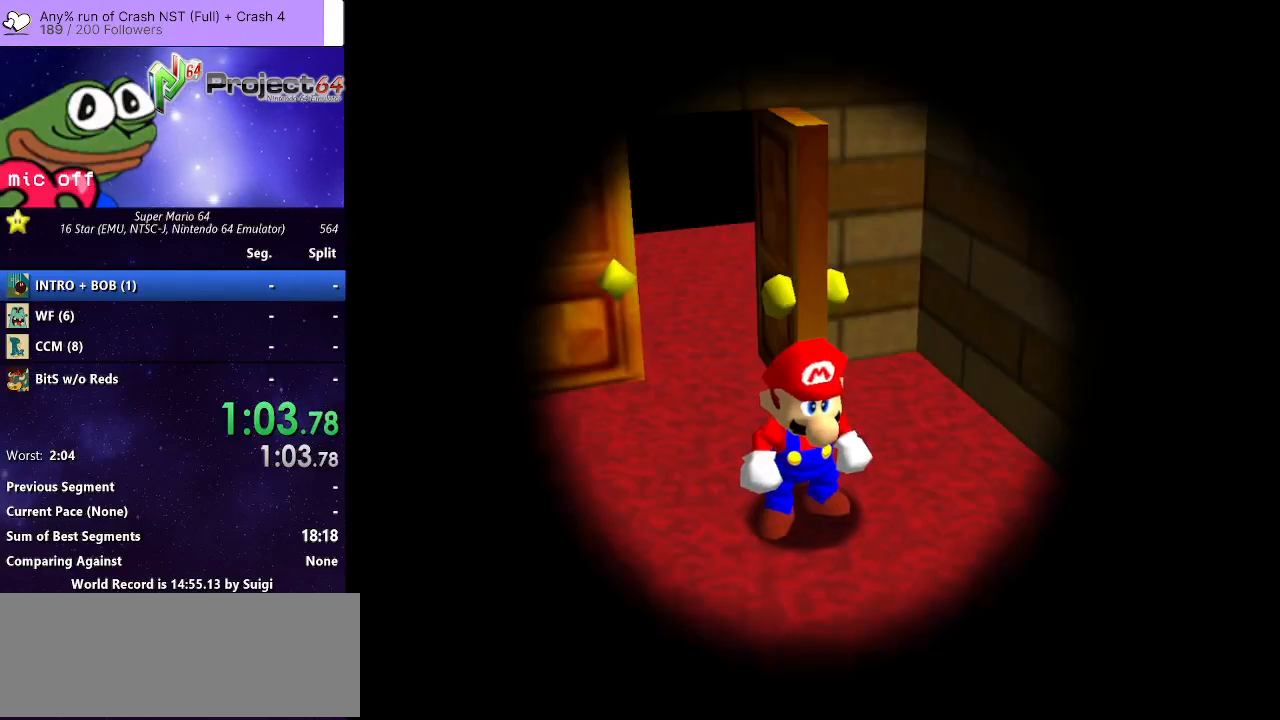
{"buttons": ["A"], "left_stick": "center", "right_stick": "center", "events": [[33, "A", "up"], [133, "A", "down"], [233, "A", "up"], [333, "A", "down"], [400, "A", "up"], [500, "A", "down"]]}
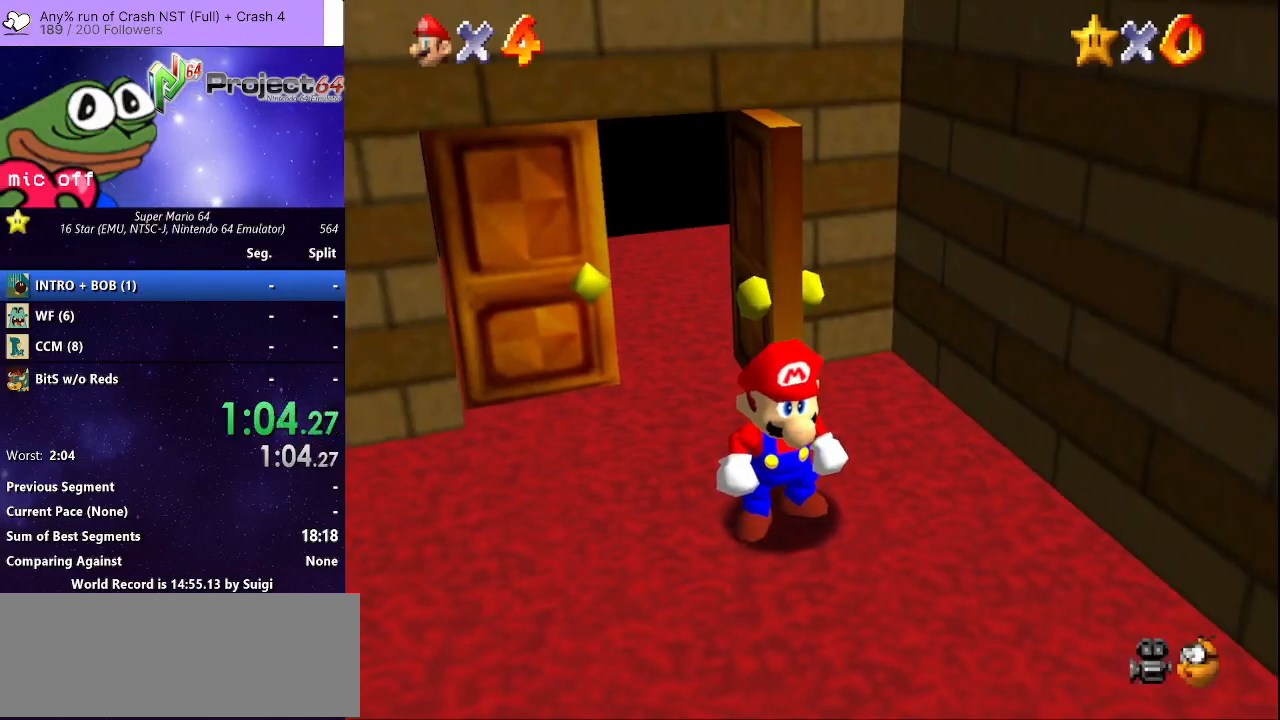
{"buttons": ["A"], "left_stick": "center", "right_stick": "center", "events": [[67, "A", "up"], [200, "A", "down"], [333, "A", "up"], [467, "A", "down"]]}
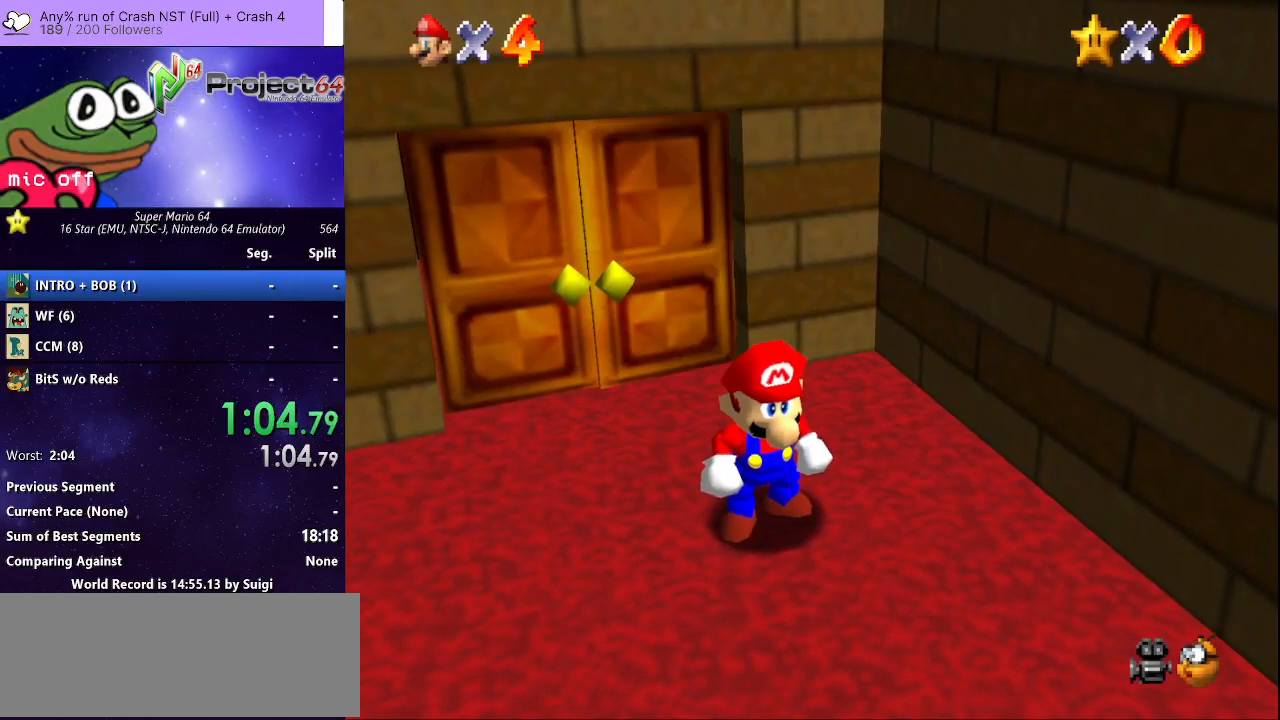
{"buttons": ["A"], "left_stick": "center", "right_stick": "center", "events": [[33, "A", "up"], [133, "A", "down"], [233, "A", "up"], [333, "A", "down"], [400, "A", "up"], [500, "A", "down"]]}
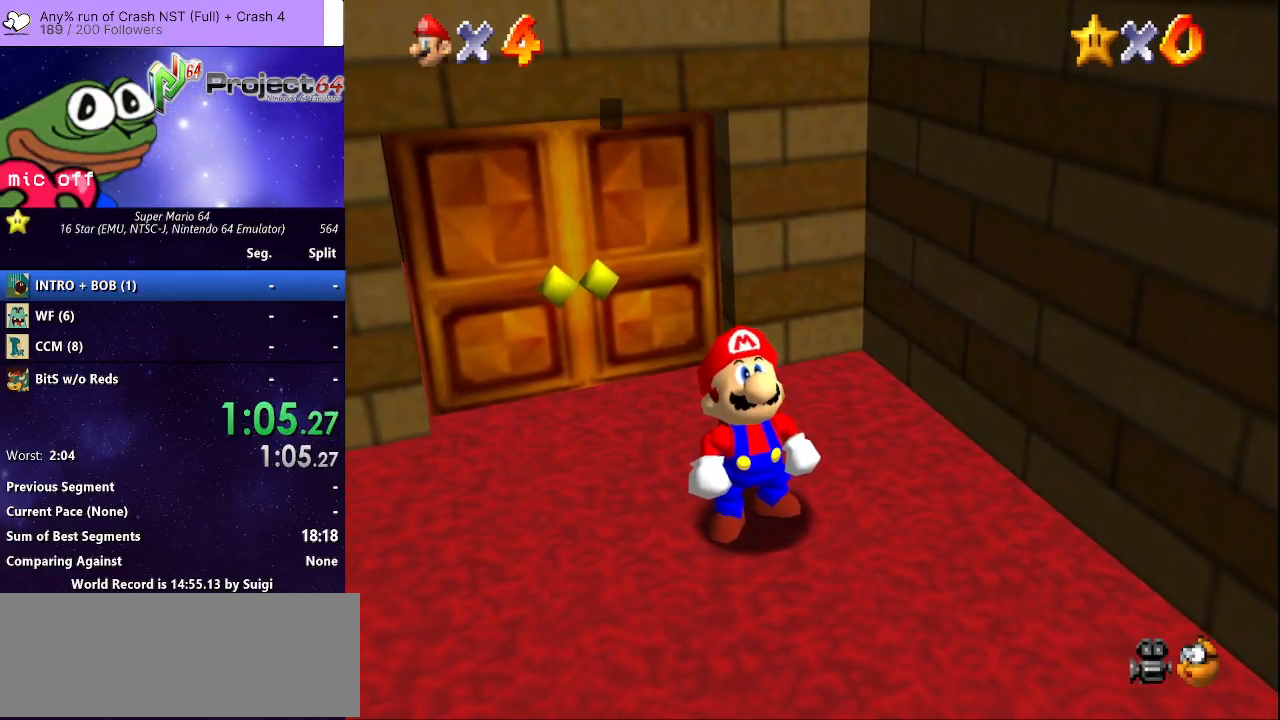
{"buttons": ["A"], "left_stick": "center", "right_stick": "center", "events": [[100, "A", "up"], [167, "A", "down"], [267, "A", "up"], [333, "A", "down"], [433, "A", "up"], [500, "A", "down"]]}
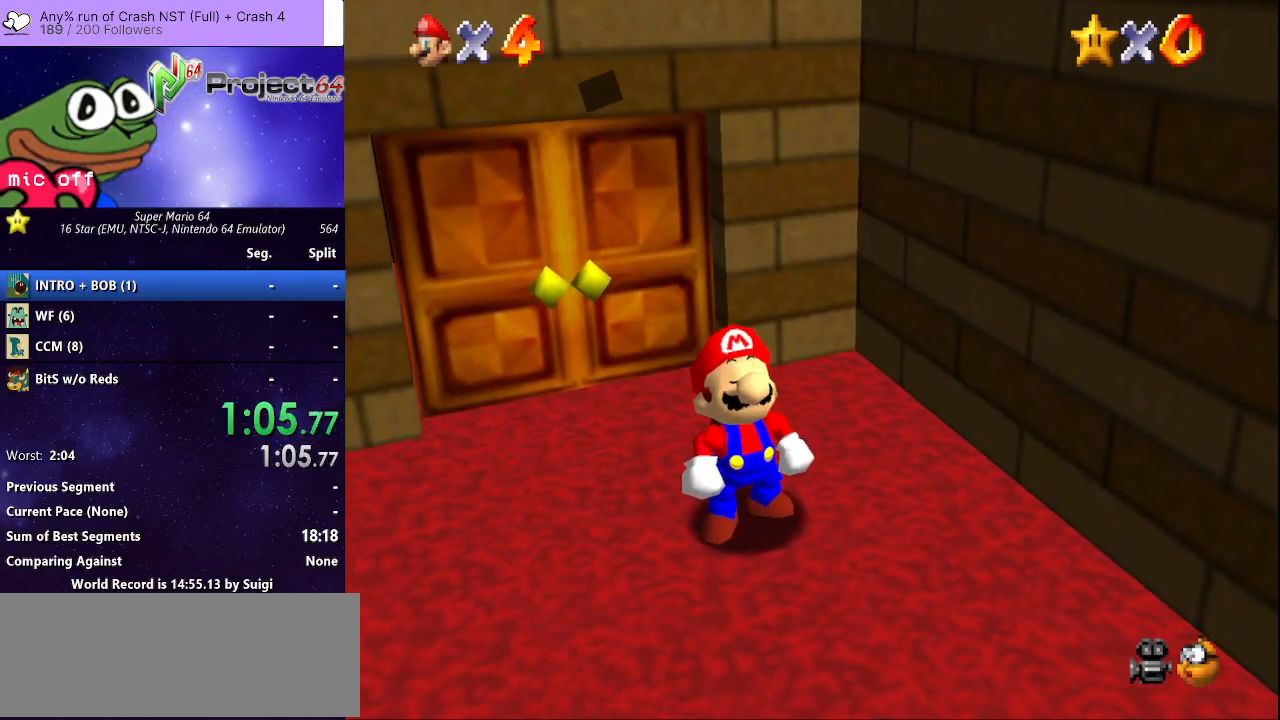
{"buttons": [], "left_stick": "down-right", "right_stick": "center", "events": [[100, "A", "up"], [233, "left_stick", "down-right"]]}
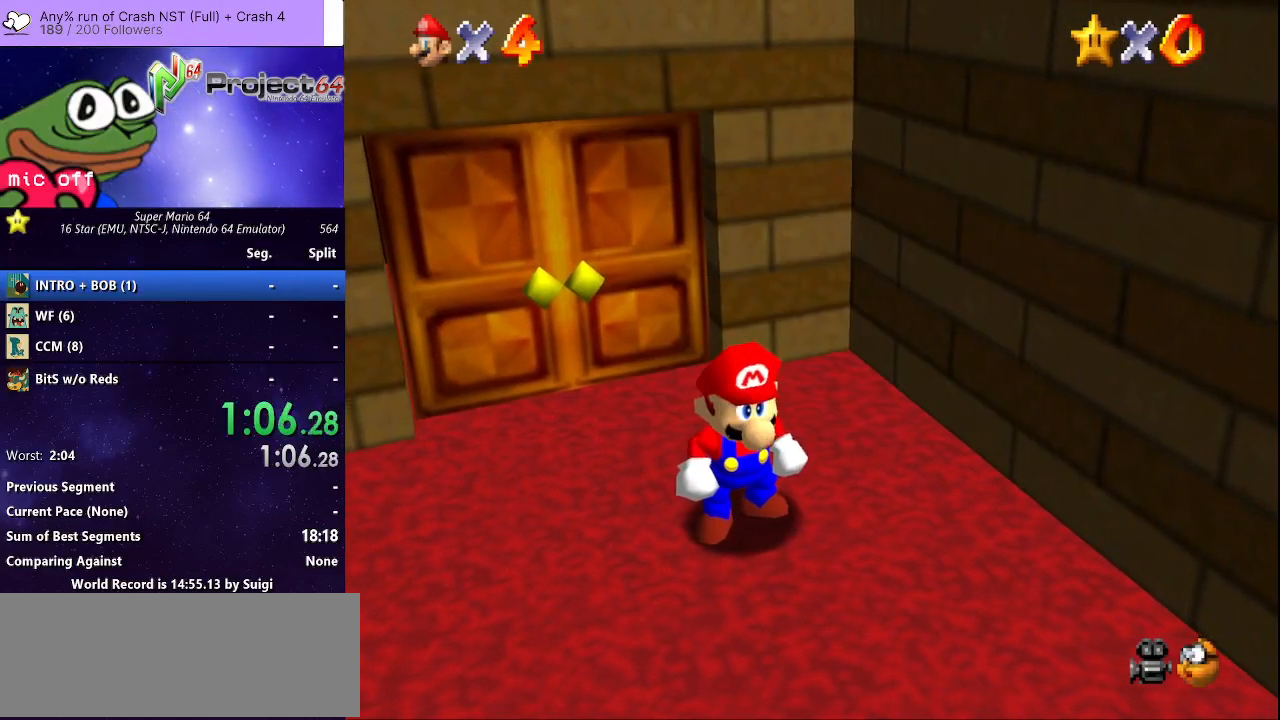
{"buttons": [], "left_stick": "down-right", "right_stick": "center", "events": []}
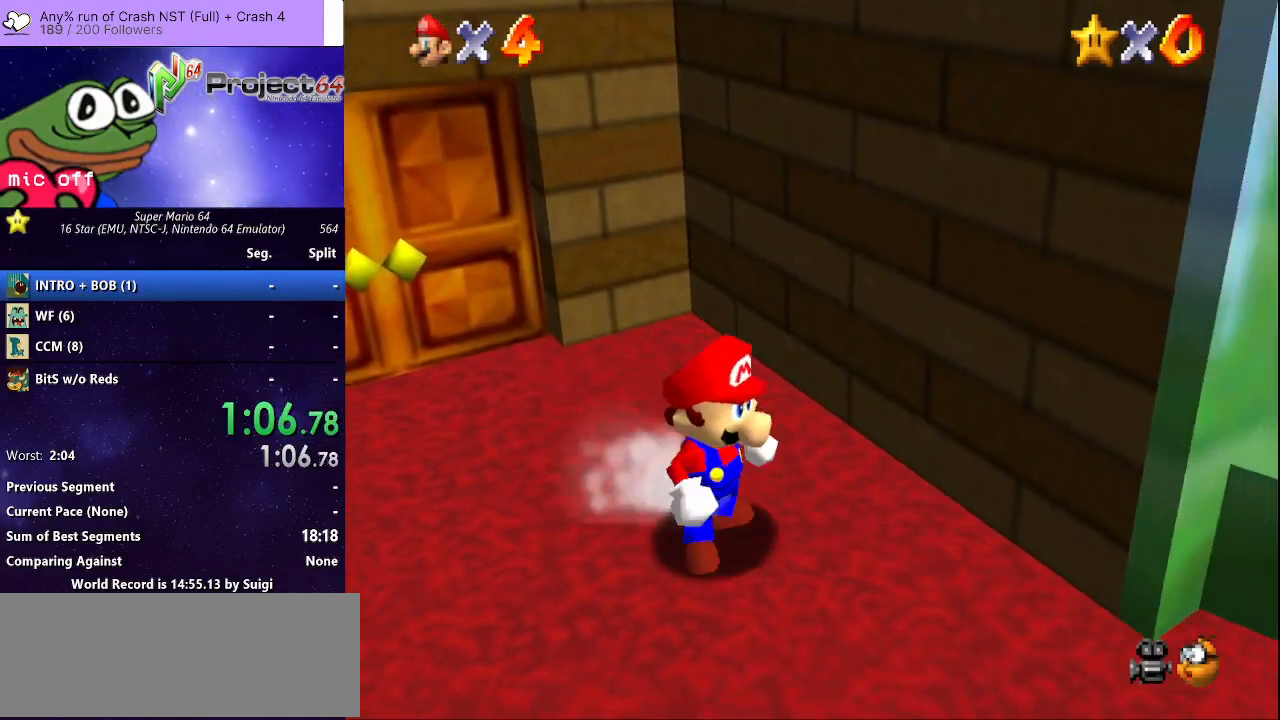
{"buttons": ["R2"], "left_stick": "right", "right_stick": "center", "events": [[33, "R2", "down"], [67, "A", "down"], [167, "A", "up"], [400, "left_stick", "right"]]}
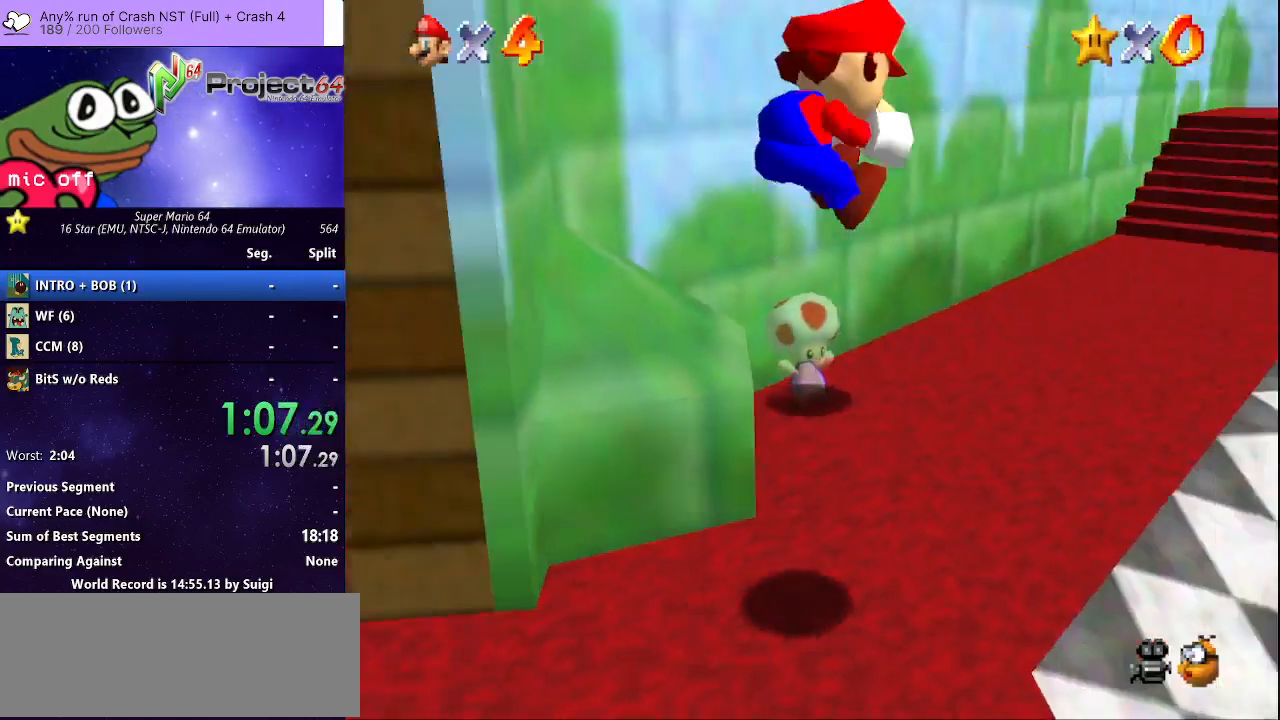
{"buttons": [], "left_stick": "up-right", "right_stick": "center", "events": [[167, "left_stick", "up-right"], [433, "R2", "up"]]}
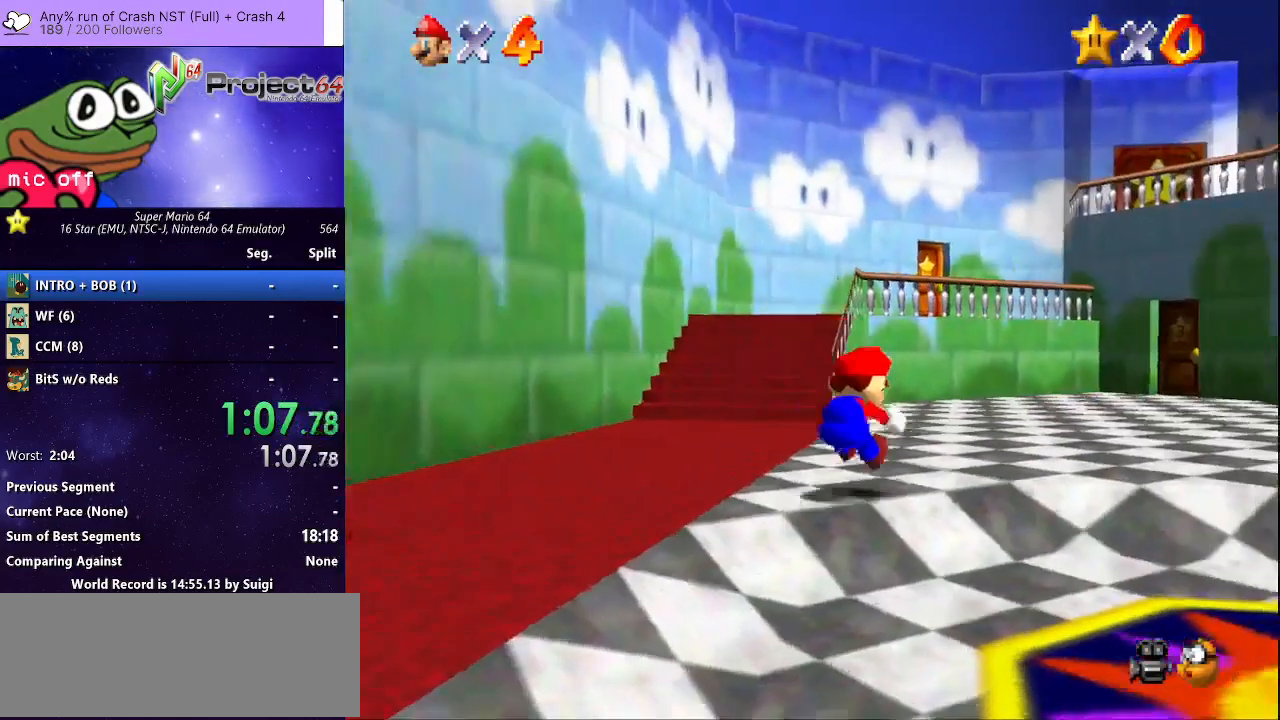
{"buttons": ["A"], "left_stick": "up", "right_stick": "center", "events": [[267, "left_stick", "up"], [500, "A", "down"]]}